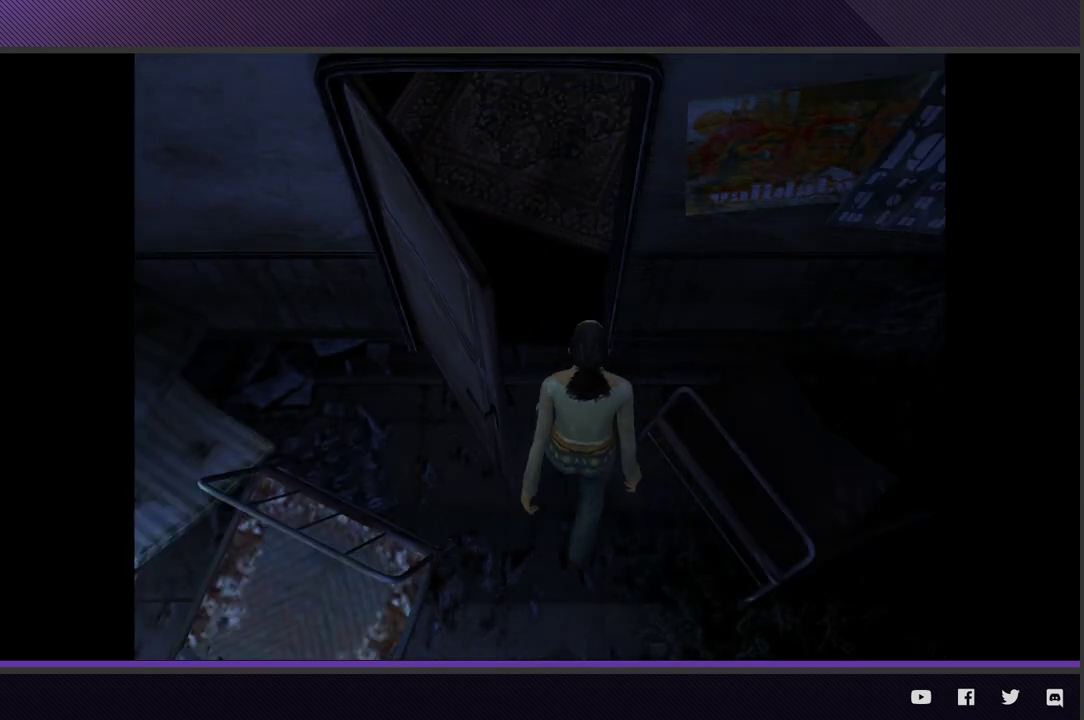
Gameplay with a controller (Xbox layout); each line is a JSON object with the inputs held at the frame after it.
{"buttons": [], "left_stick": "center", "right_stick": "center"}
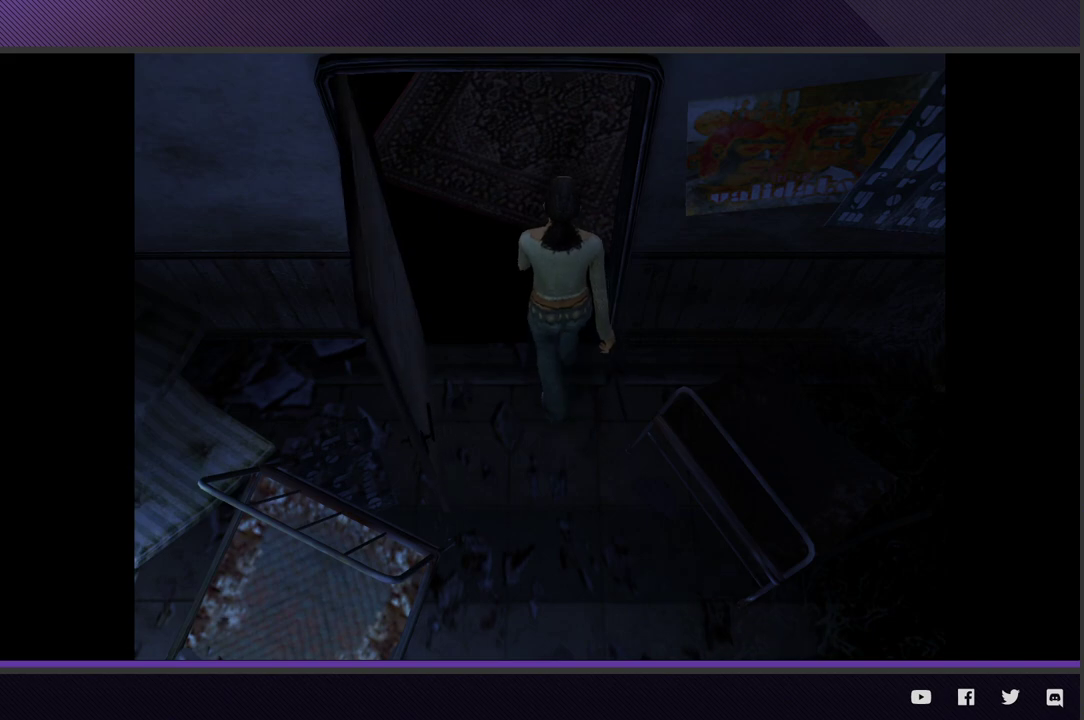
{"buttons": [], "left_stick": "center", "right_stick": "center"}
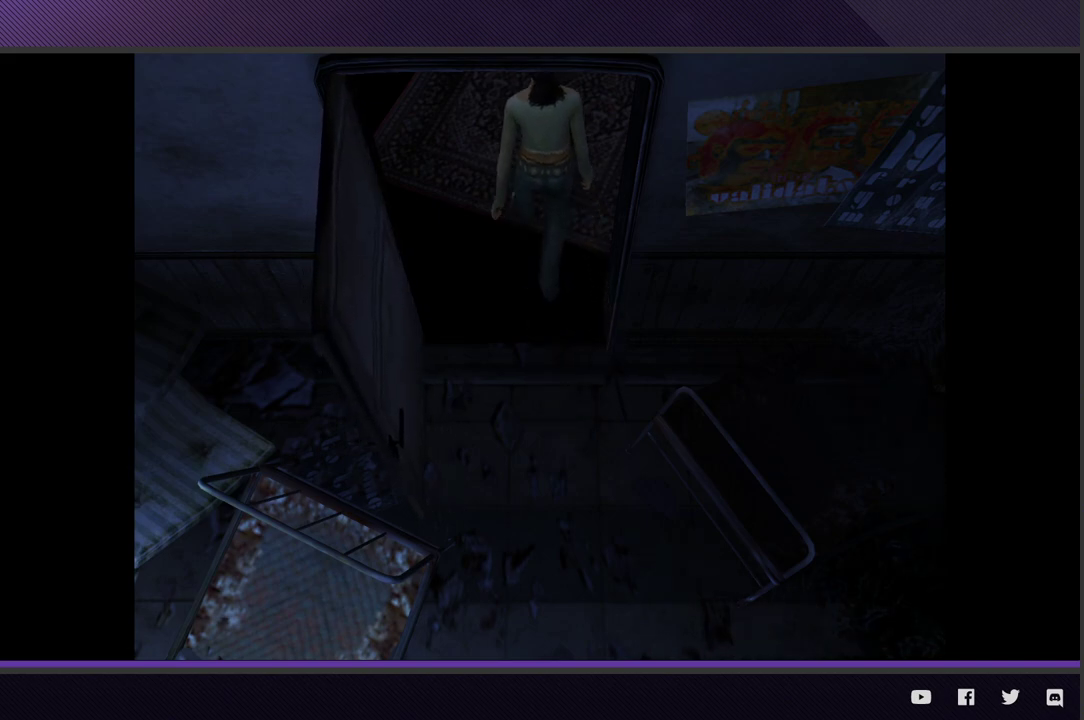
{"buttons": [], "left_stick": "center", "right_stick": "center"}
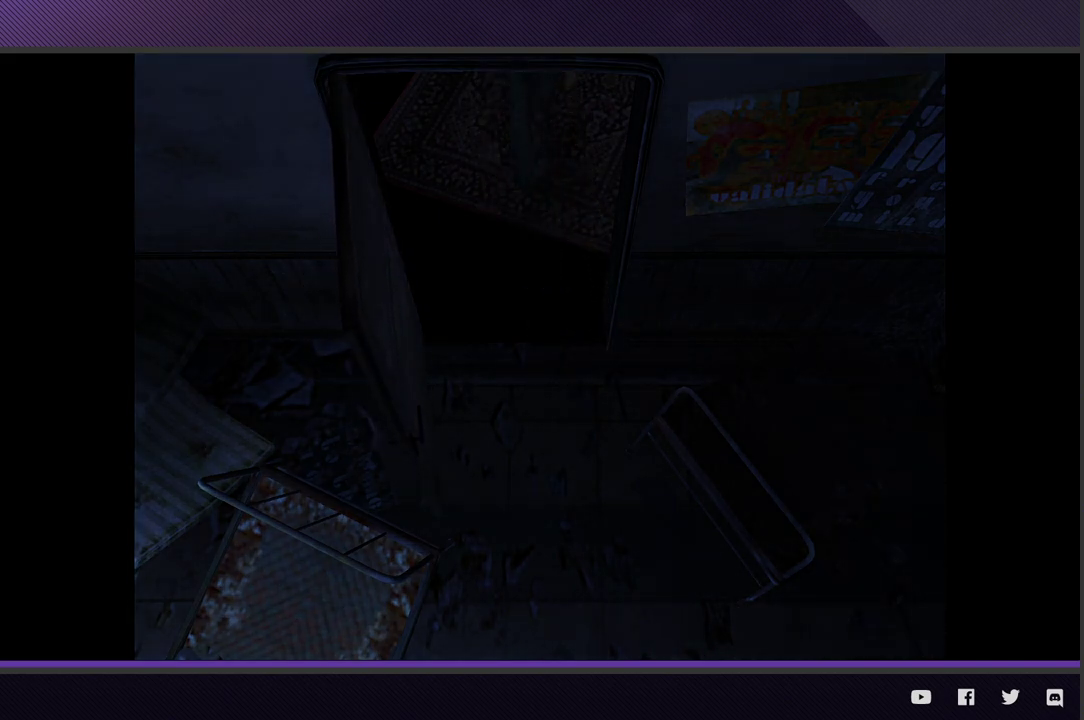
{"buttons": [], "left_stick": "center", "right_stick": "center"}
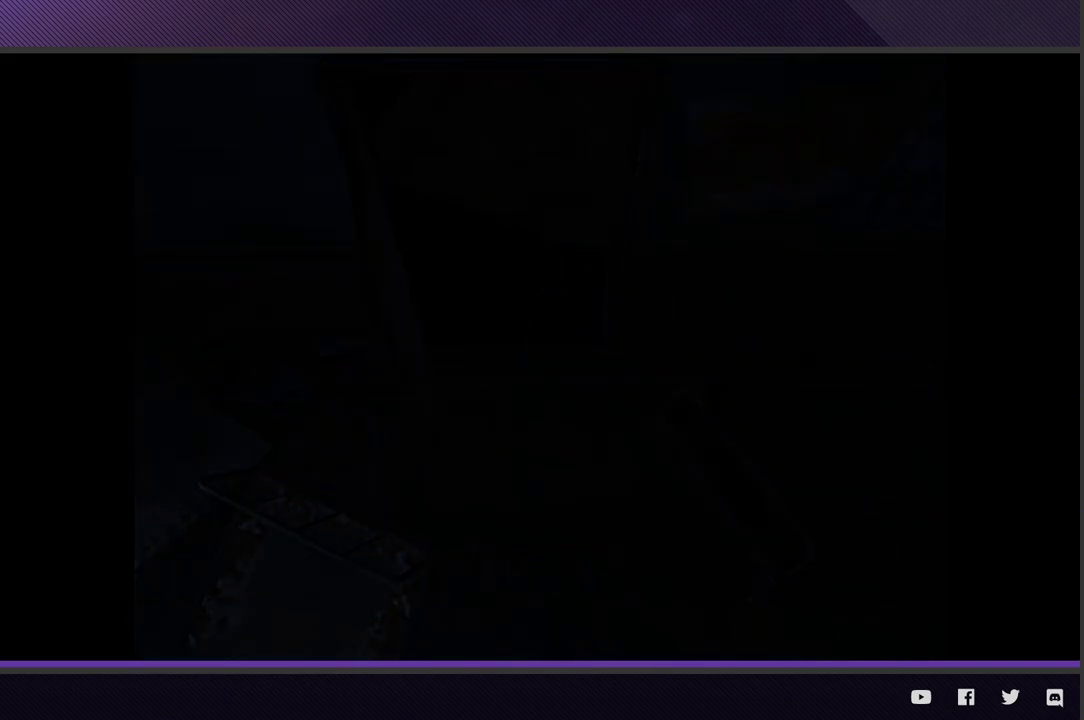
{"buttons": ["R2"], "left_stick": "down-left", "right_stick": "center"}
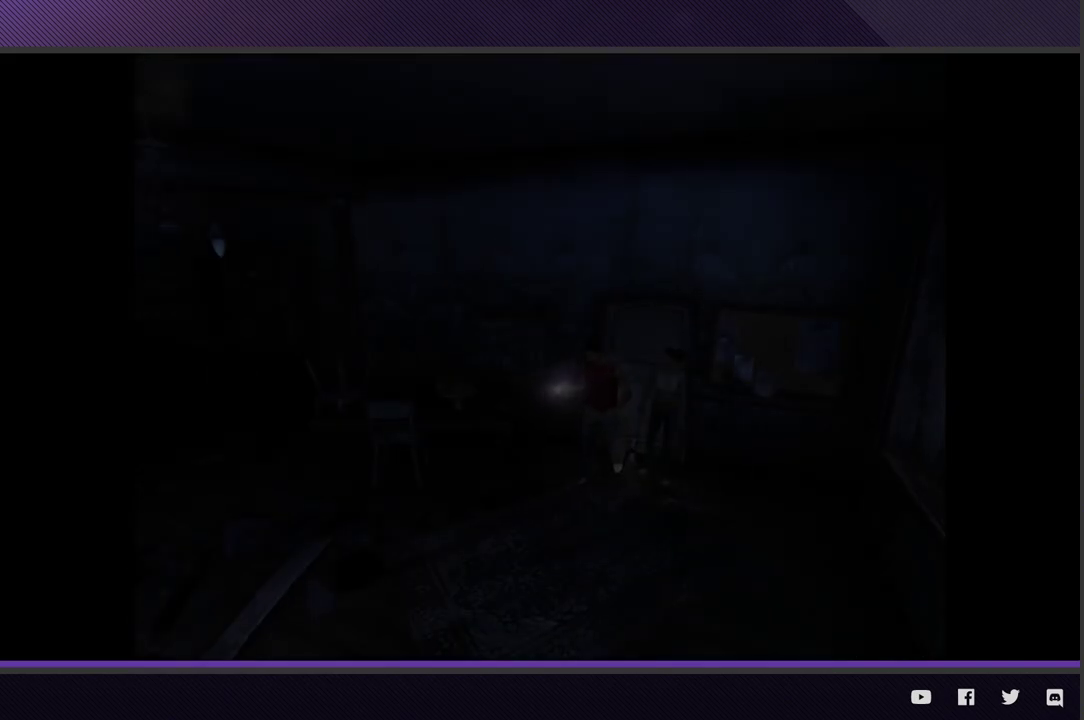
{"buttons": ["R2"], "left_stick": "left", "right_stick": "center"}
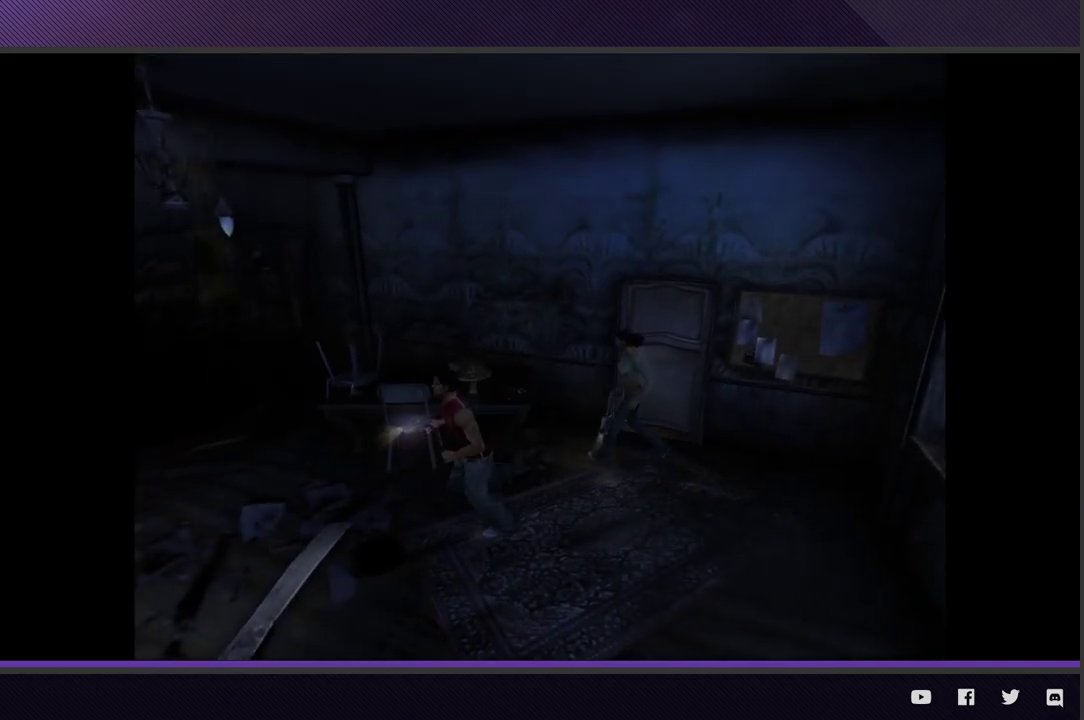
{"buttons": ["L2"], "left_stick": "left", "right_stick": "center"}
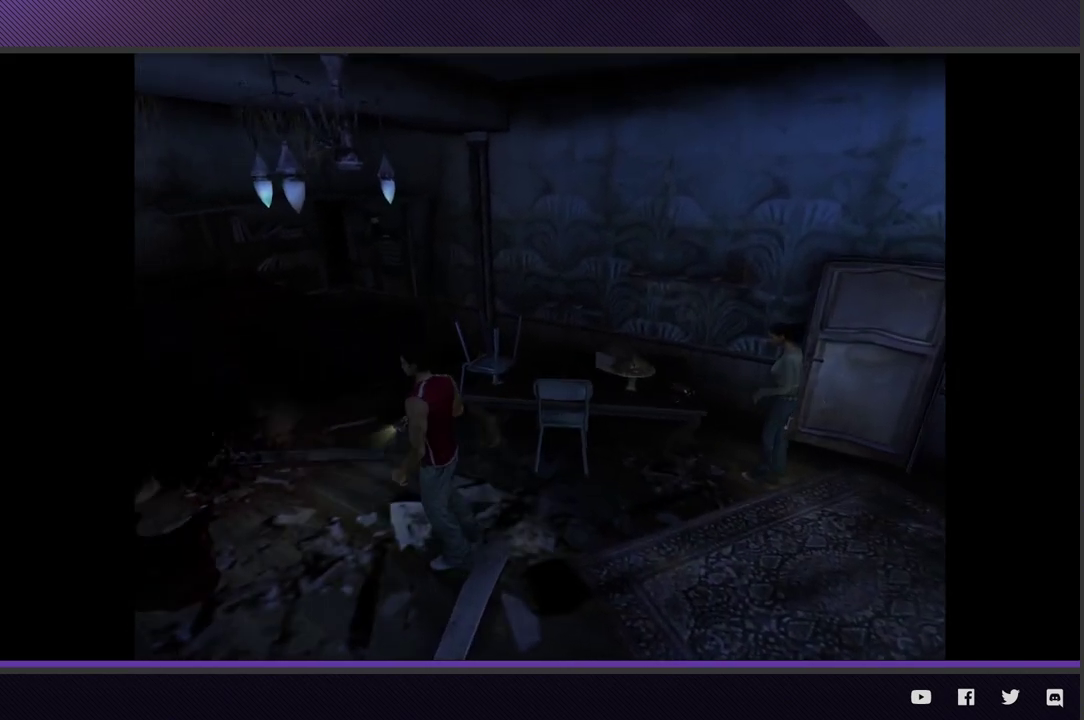
{"buttons": ["L2", "R3"], "left_stick": "center", "right_stick": "center"}
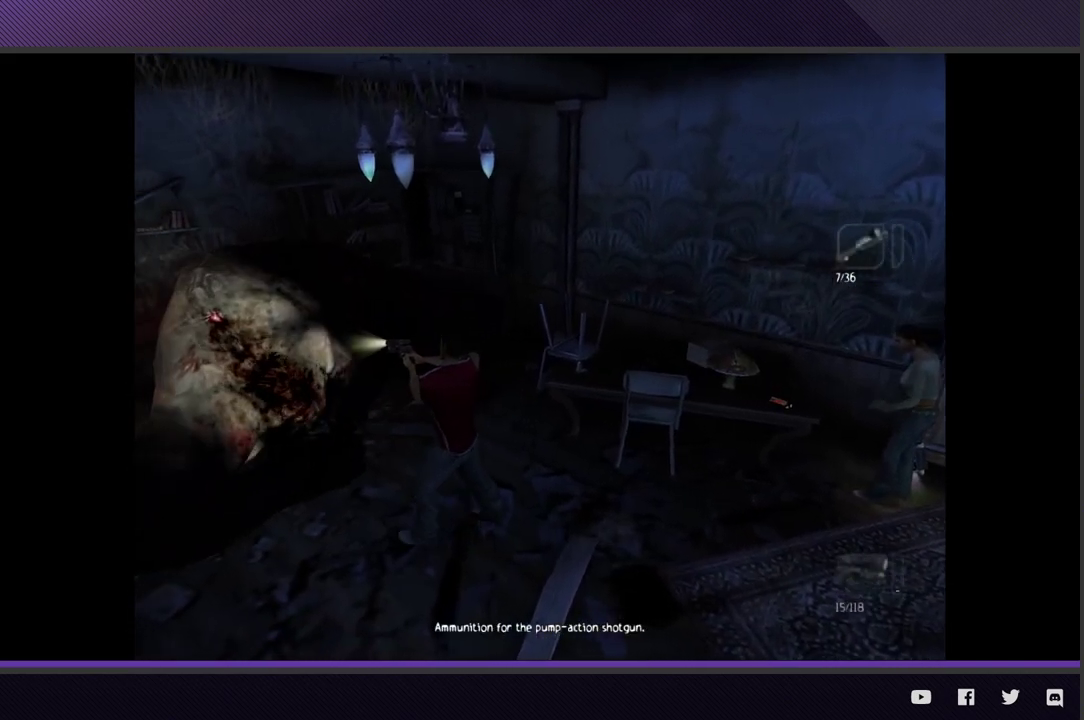
{"buttons": ["L2", "R3"], "left_stick": "center", "right_stick": "center"}
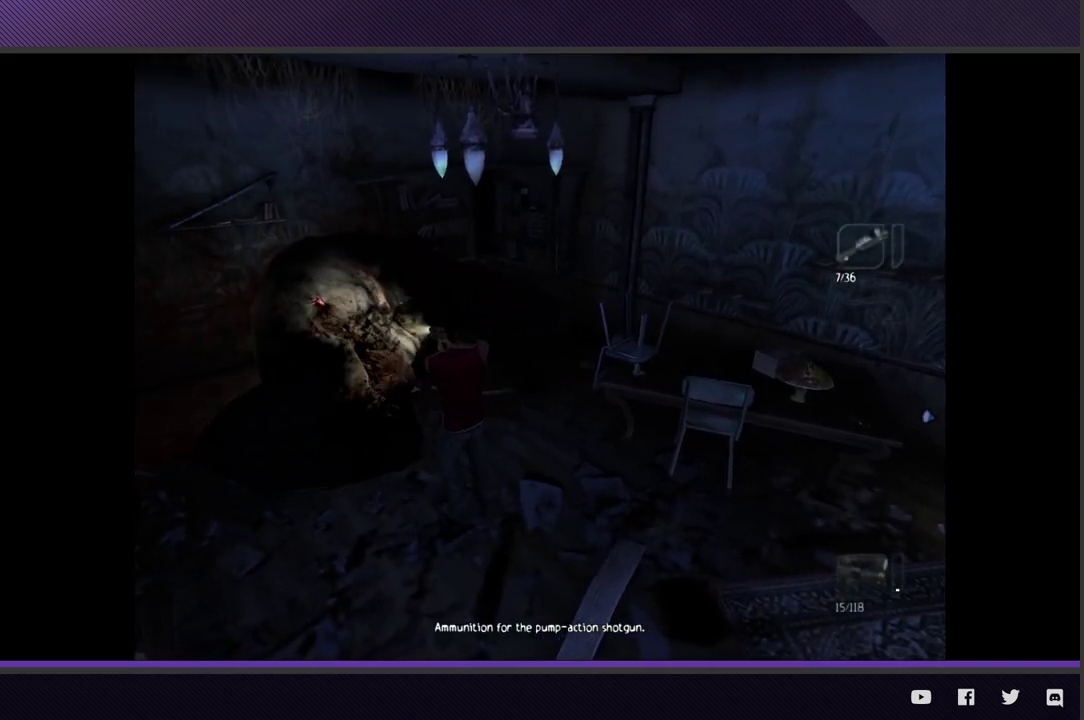
{"buttons": ["L2", "R3"], "left_stick": "down-right", "right_stick": "up-left"}
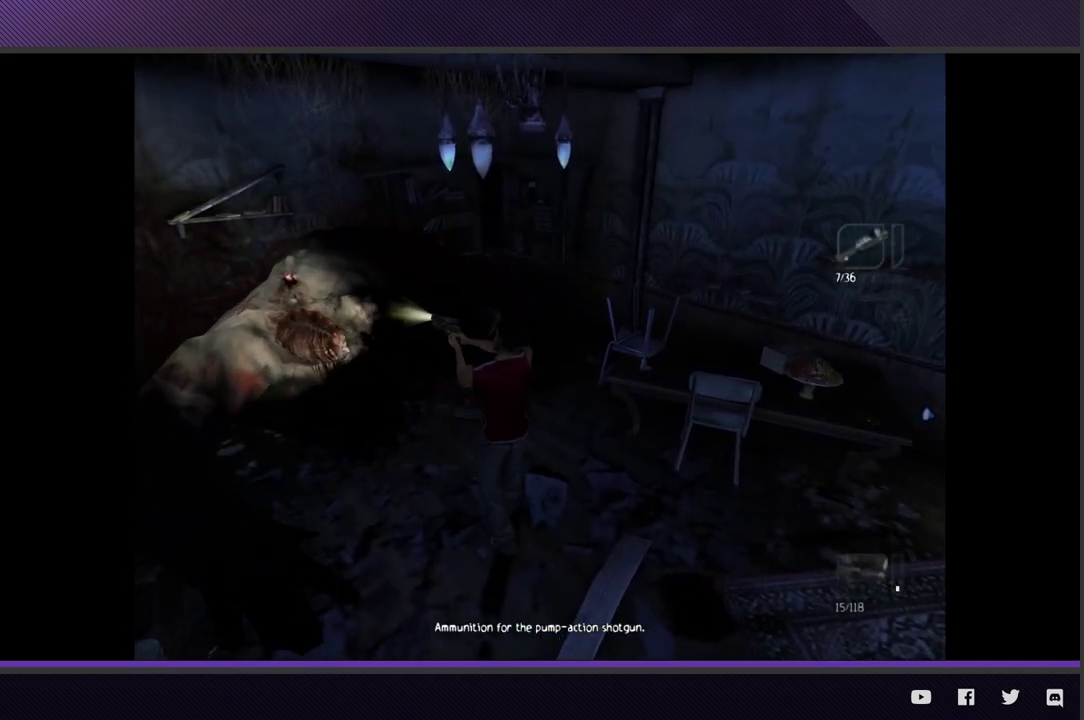
{"buttons": ["L2", "R3"], "left_stick": "down-right", "right_stick": "up-left"}
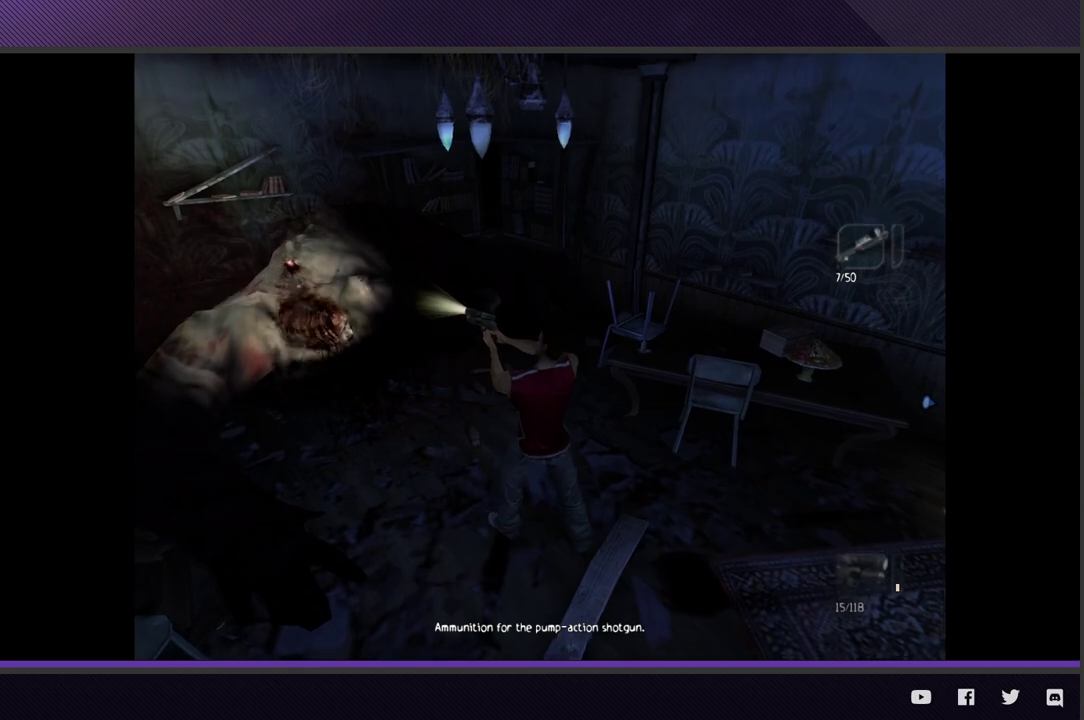
{"buttons": ["L2", "R3"], "left_stick": "down-right", "right_stick": "up-left"}
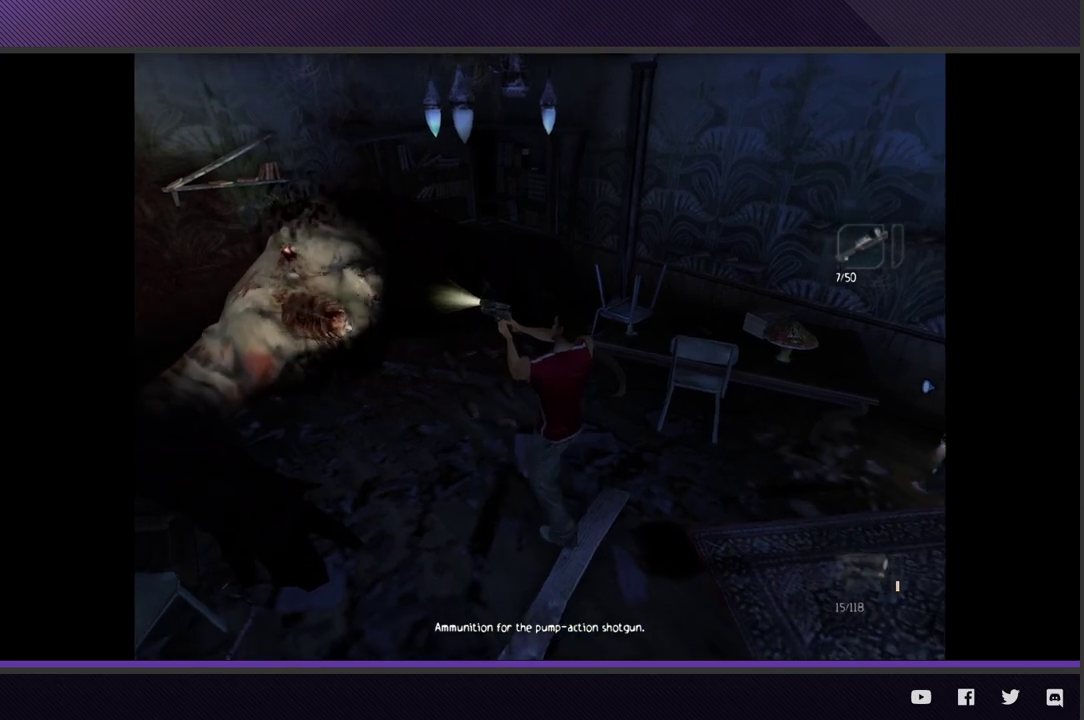
{"buttons": ["L2", "R3"], "left_stick": "center", "right_stick": "up-left"}
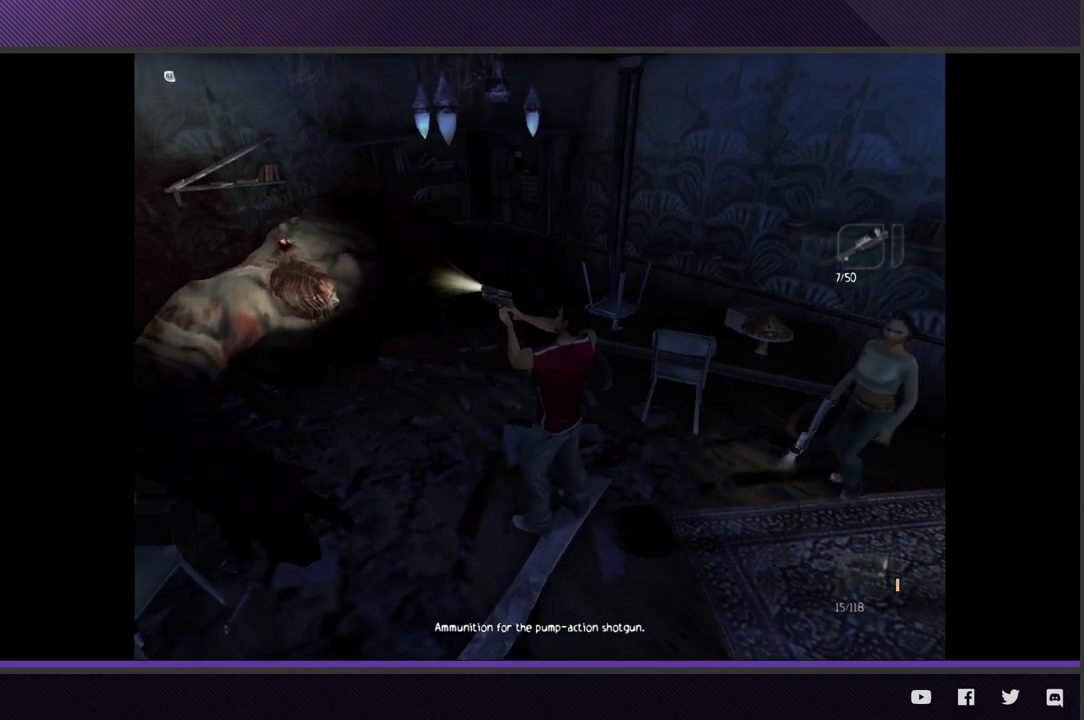
{"buttons": ["L2", "R3"], "left_stick": "center", "right_stick": "up-left"}
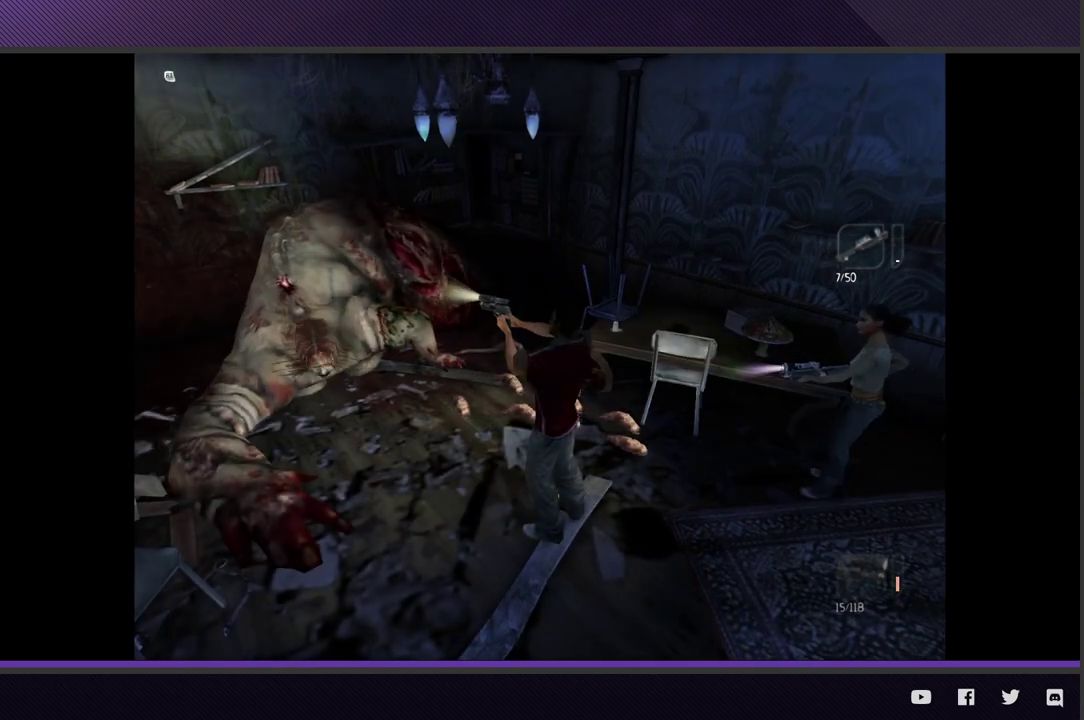
{"buttons": ["A", "L2"], "left_stick": "center", "right_stick": "center"}
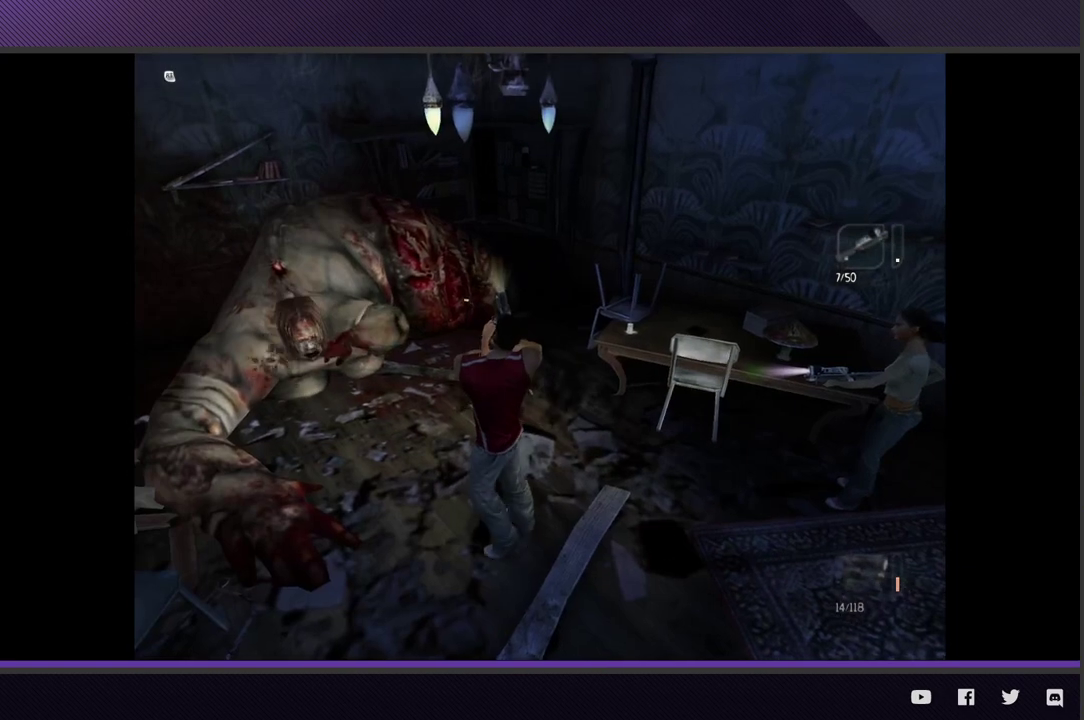
{"buttons": ["A", "L2"], "left_stick": "down", "right_stick": "center"}
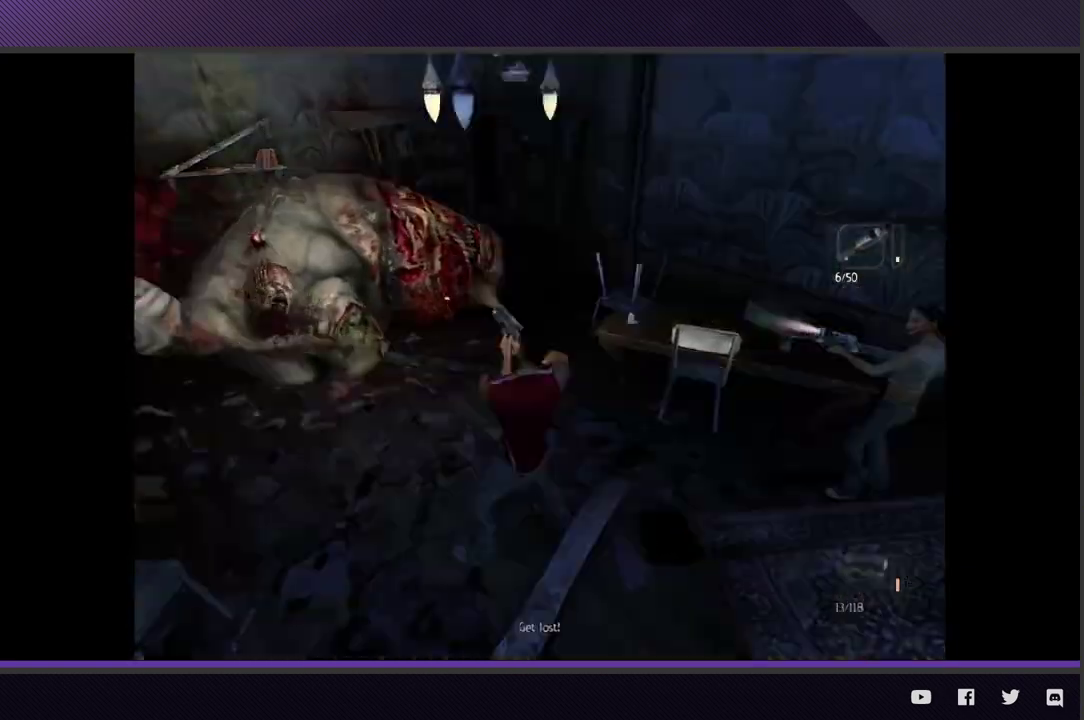
{"buttons": ["L2", "R3"], "left_stick": "down-right", "right_stick": "center"}
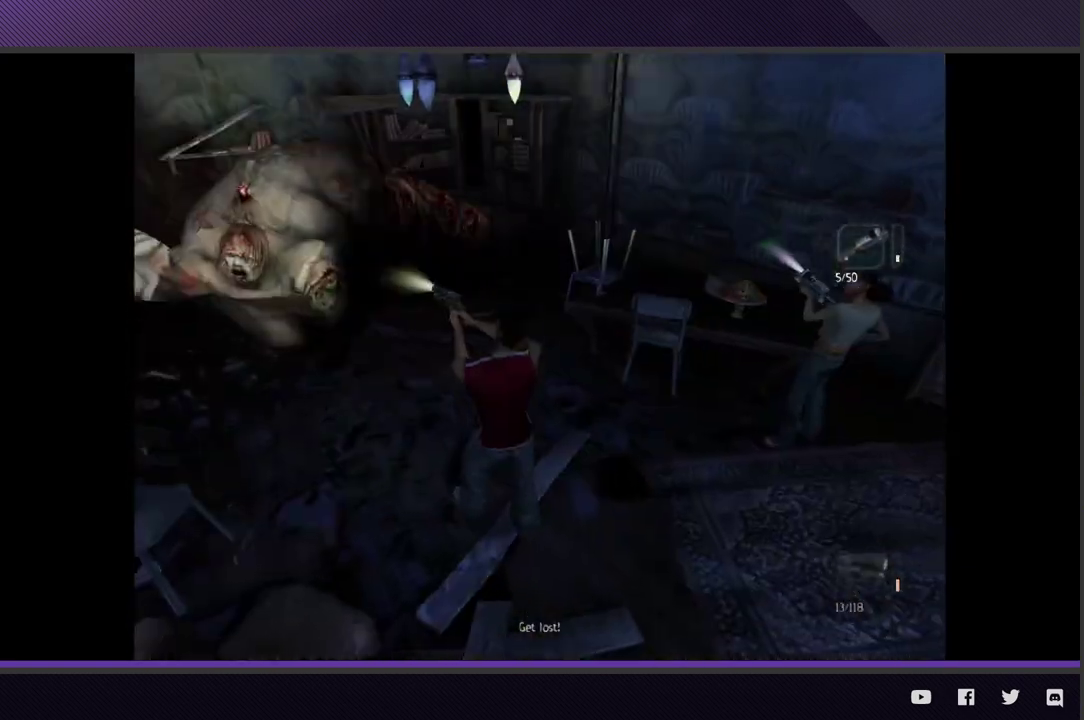
{"buttons": ["L2", "R3"], "left_stick": "left", "right_stick": "center"}
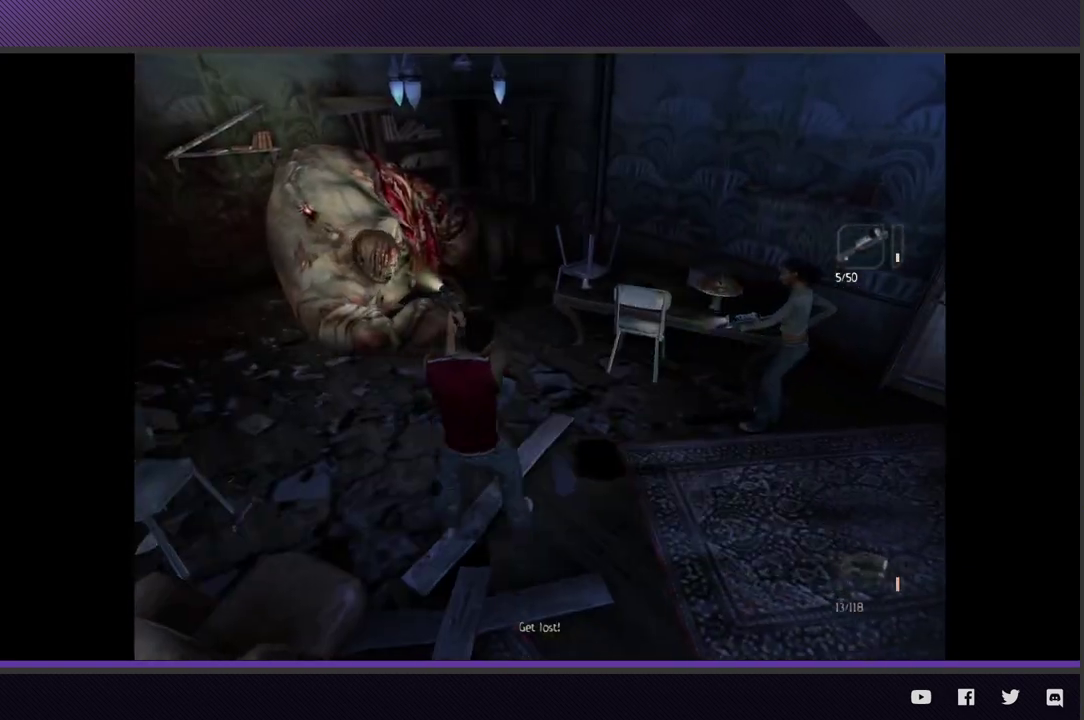
{"buttons": ["L2", "R3"], "left_stick": "center", "right_stick": "center"}
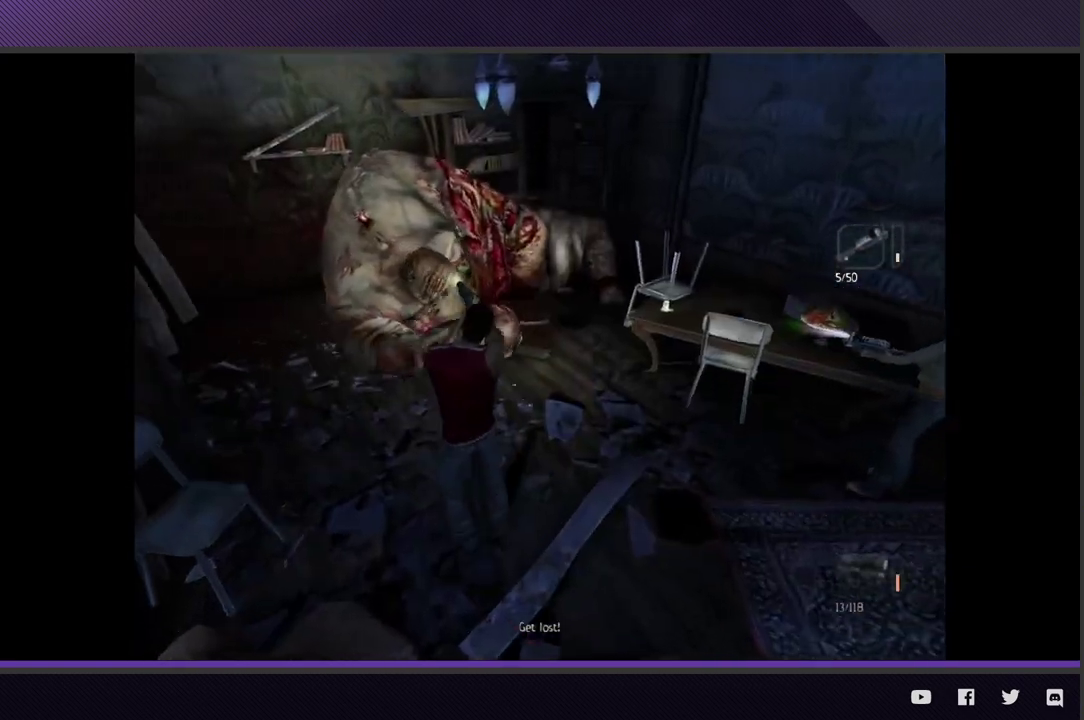
{"buttons": ["A", "L2"], "left_stick": "center", "right_stick": "center"}
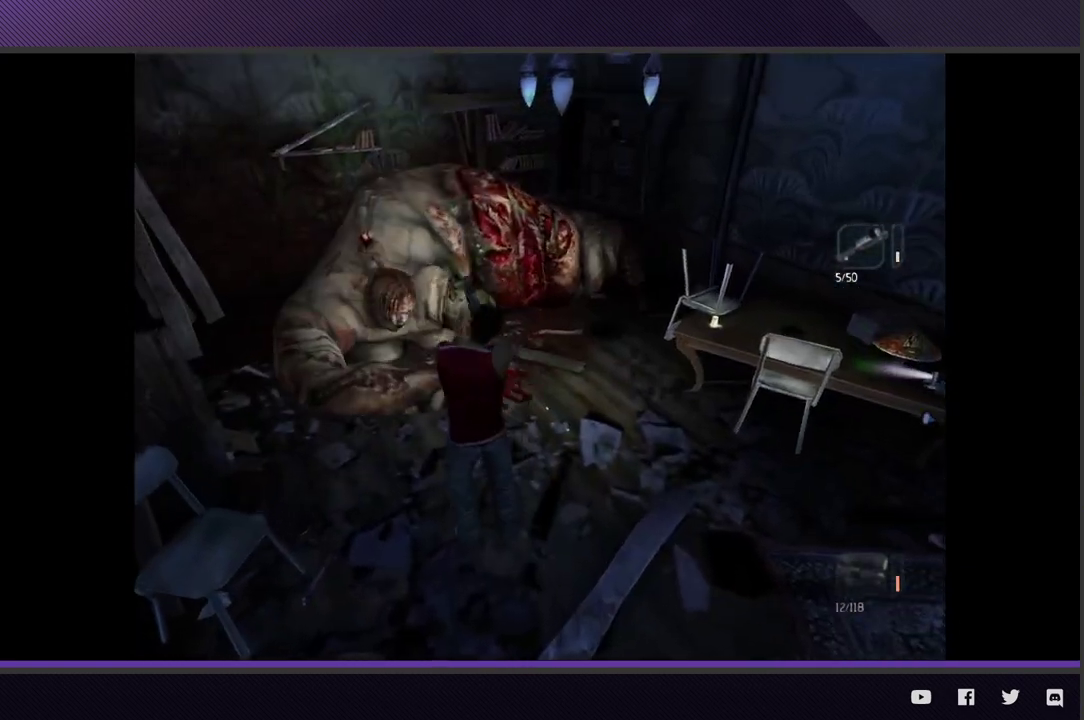
{"buttons": ["L2"], "left_stick": "center", "right_stick": "center"}
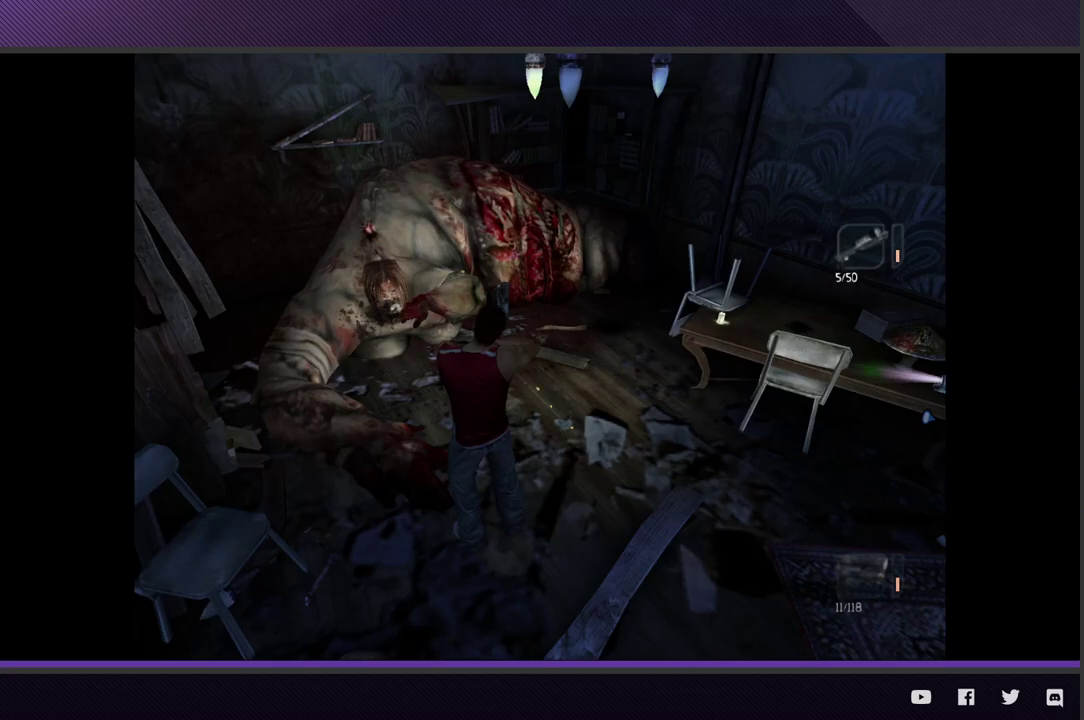
{"buttons": ["L2"], "left_stick": "up-right", "right_stick": "center"}
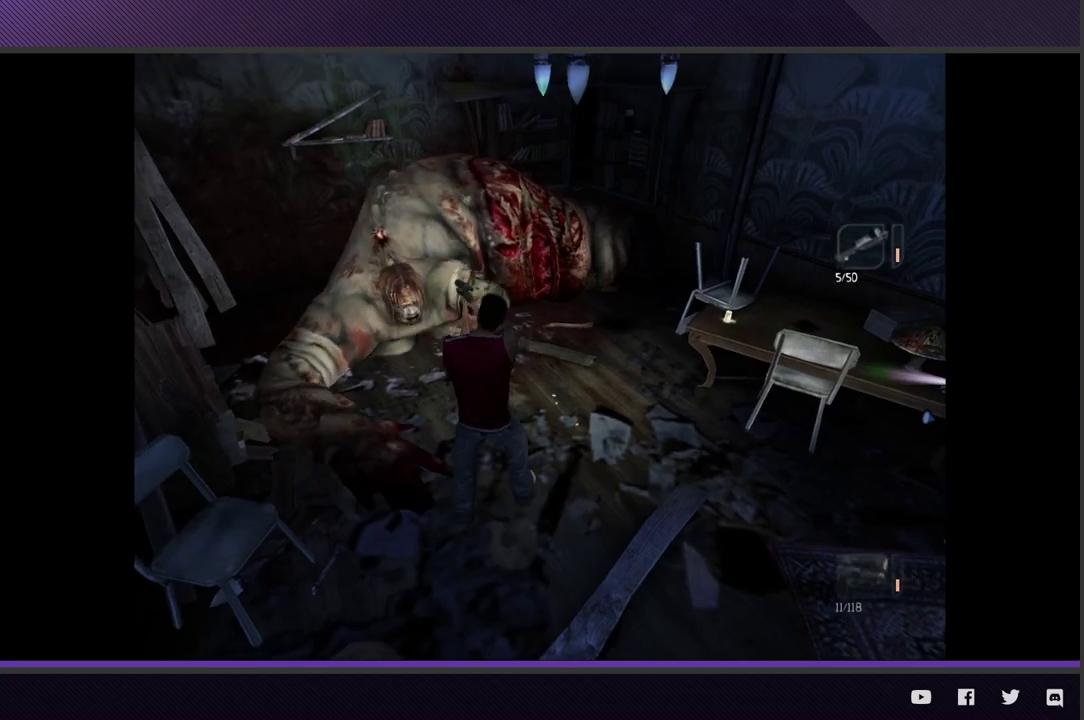
{"buttons": ["A", "L2"], "left_stick": "down-right", "right_stick": "center"}
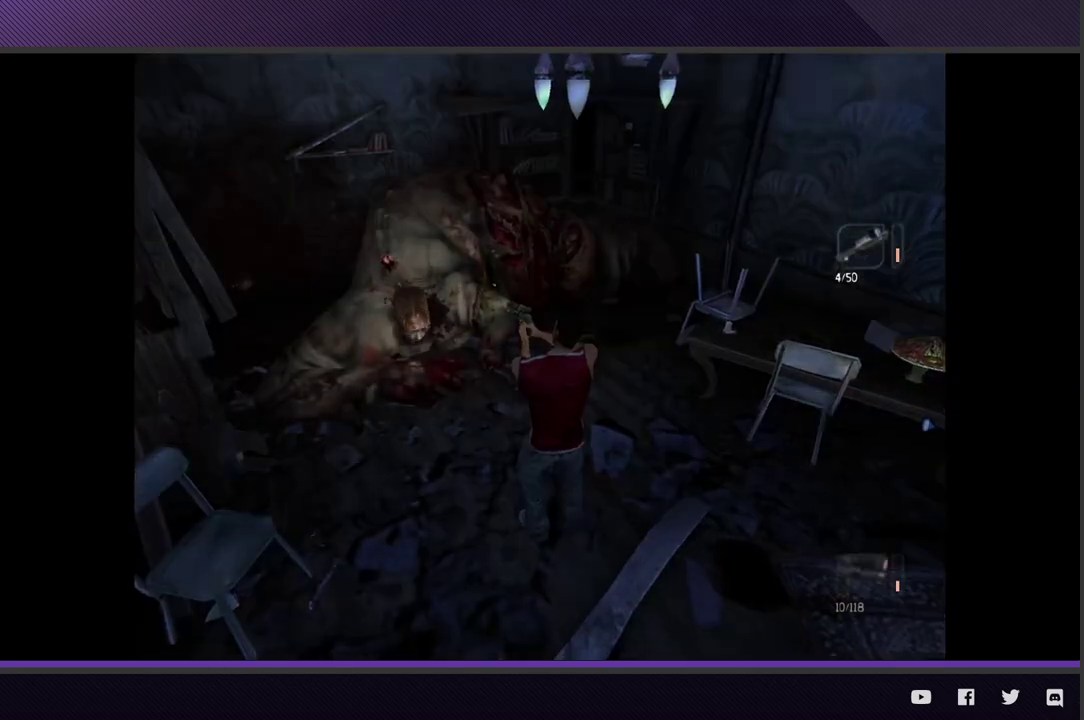
{"buttons": ["A", "L2"], "left_stick": "down-right", "right_stick": "center"}
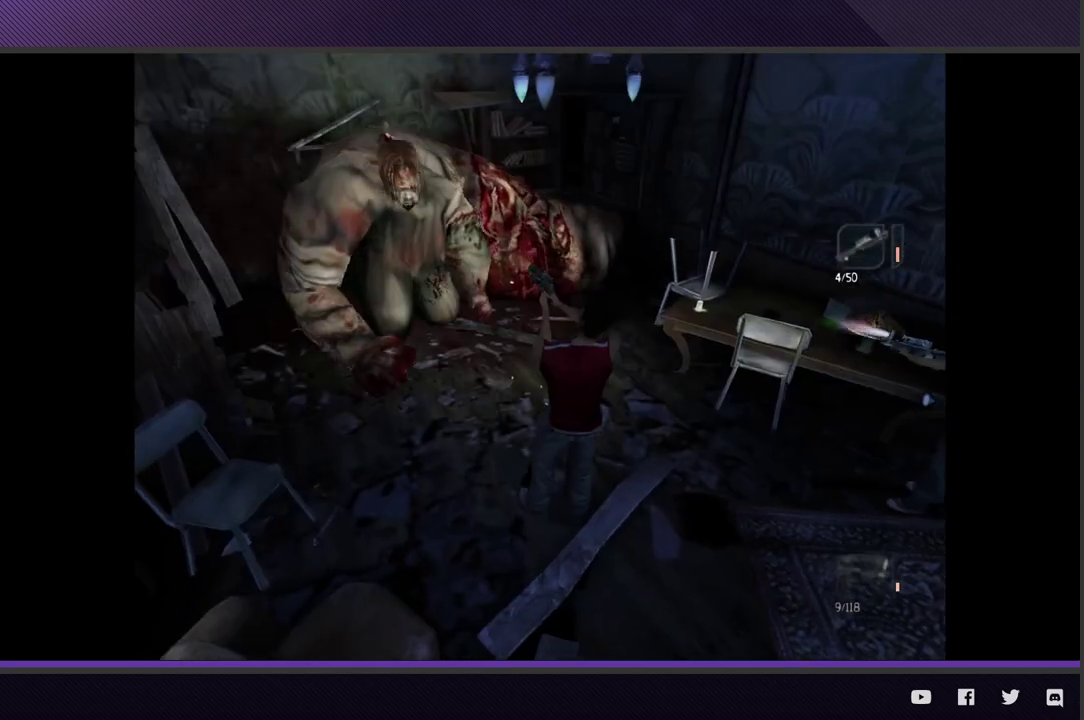
{"buttons": ["A", "L2"], "left_stick": "down-right", "right_stick": "center"}
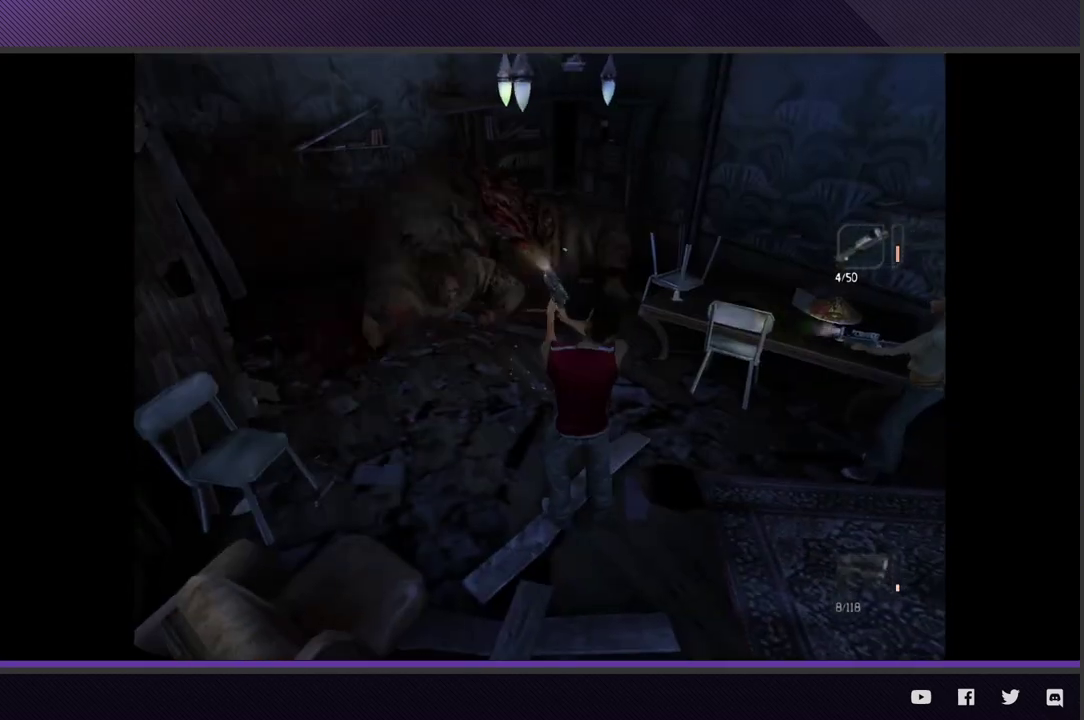
{"buttons": ["L2"], "left_stick": "up-left", "right_stick": "center"}
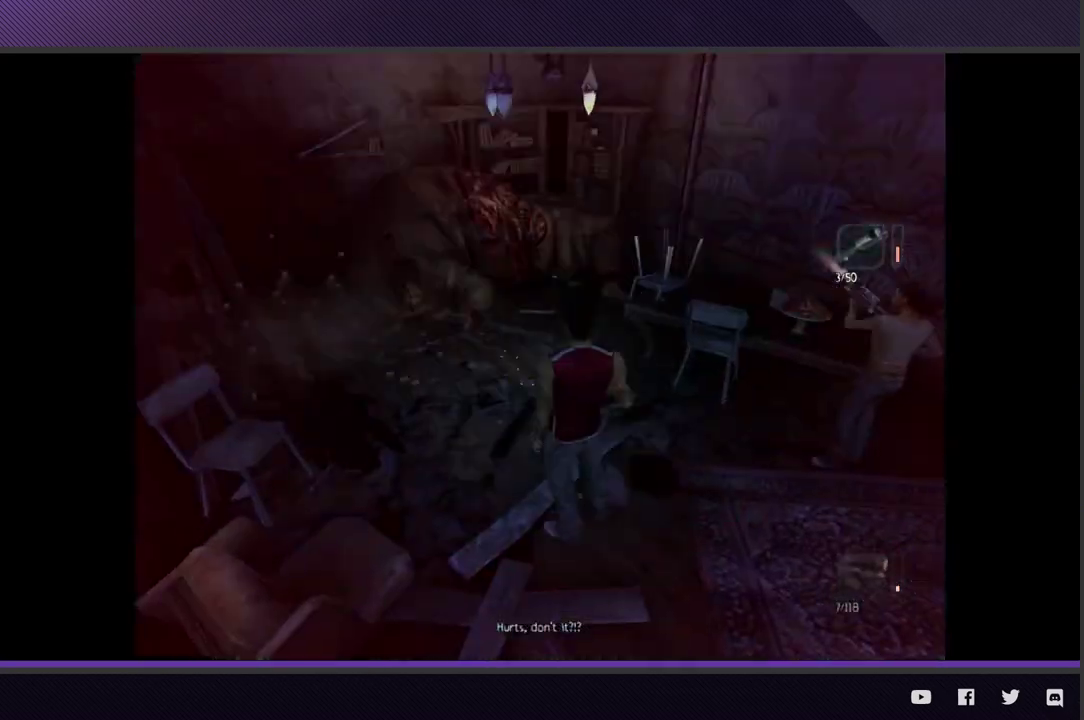
{"buttons": ["L2"], "left_stick": "center", "right_stick": "center"}
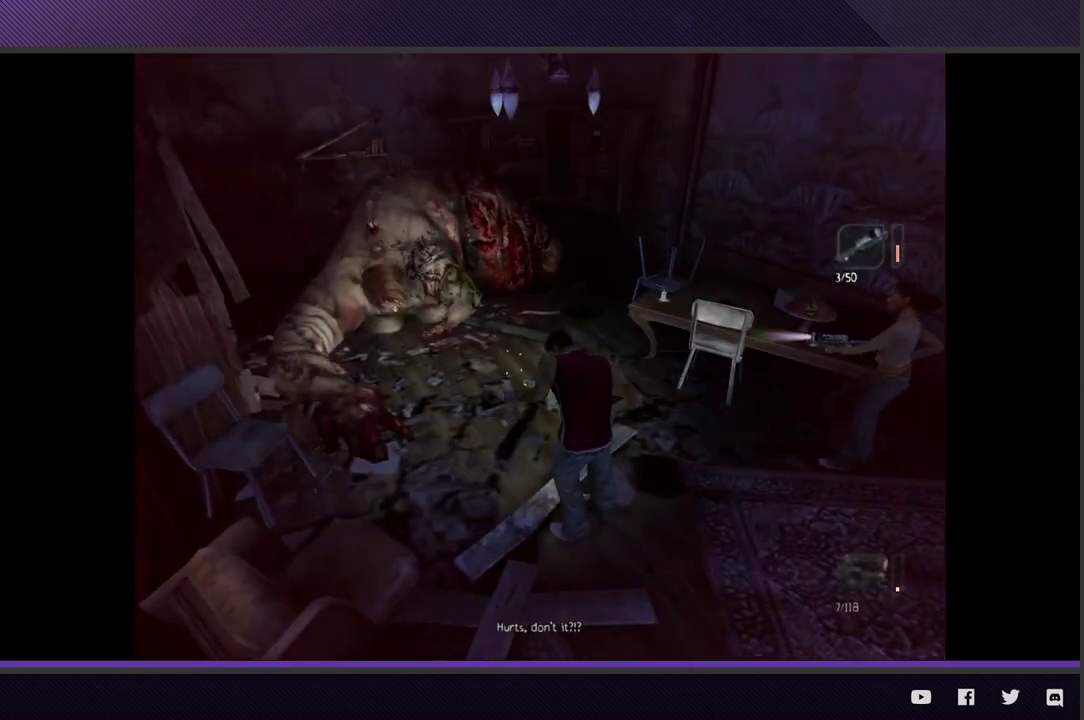
{"buttons": ["L2"], "left_stick": "up-left", "right_stick": "center"}